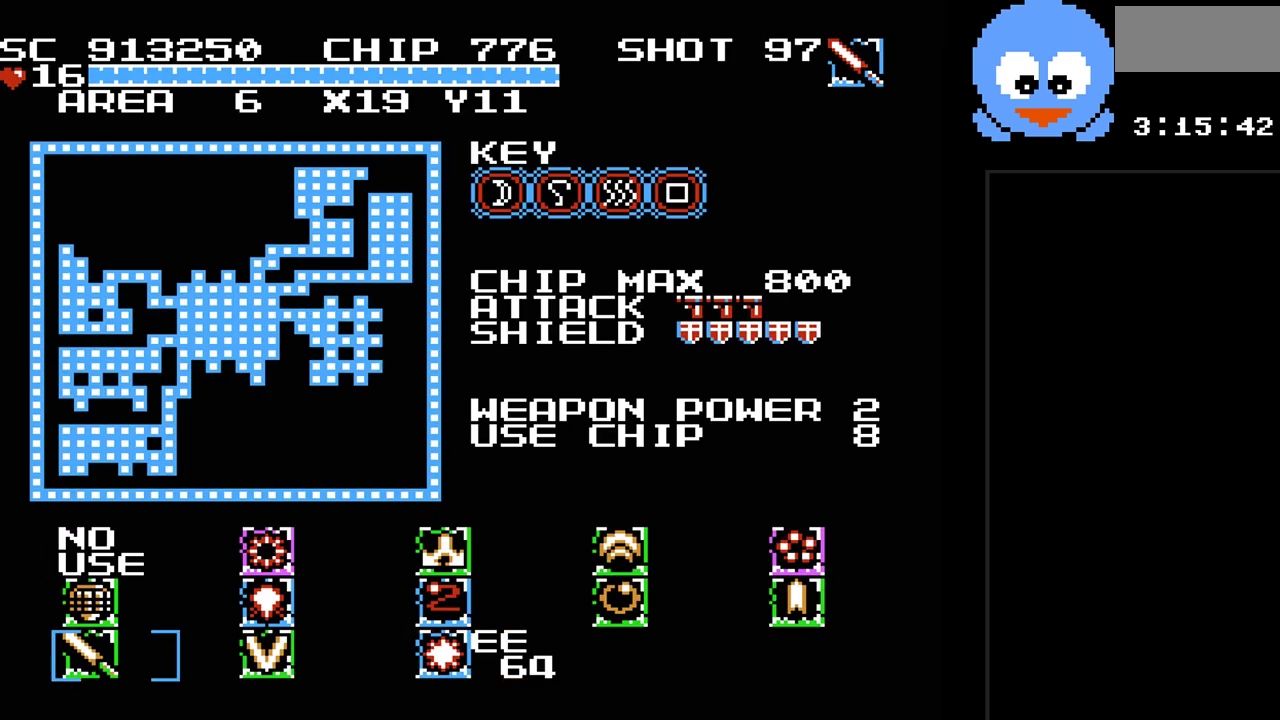
Gameplay with a controller (Nintendo layout); each line is a JSON object with the inputs held at the frame after it. "events" lists button and stick changes between this image and that frame as [ms after this image, input, new state], when the widget could be followed in between. Not read: L3 R3.
{"buttons": ["DPAD_UP"], "events": [[67, "DPAD_LEFT", "down"], [200, "DPAD_LEFT", "up"], [450, "DPAD_UP", "down"]]}
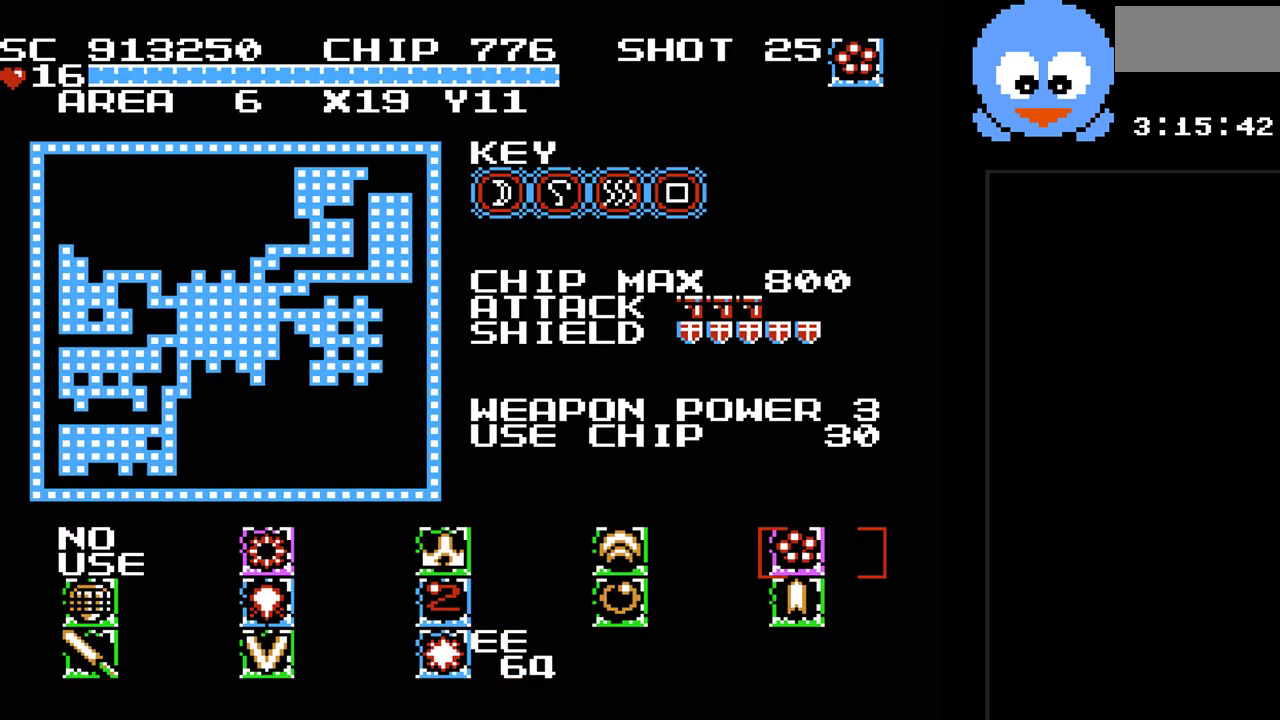
{"buttons": [], "events": [[83, "DPAD_UP", "up"]]}
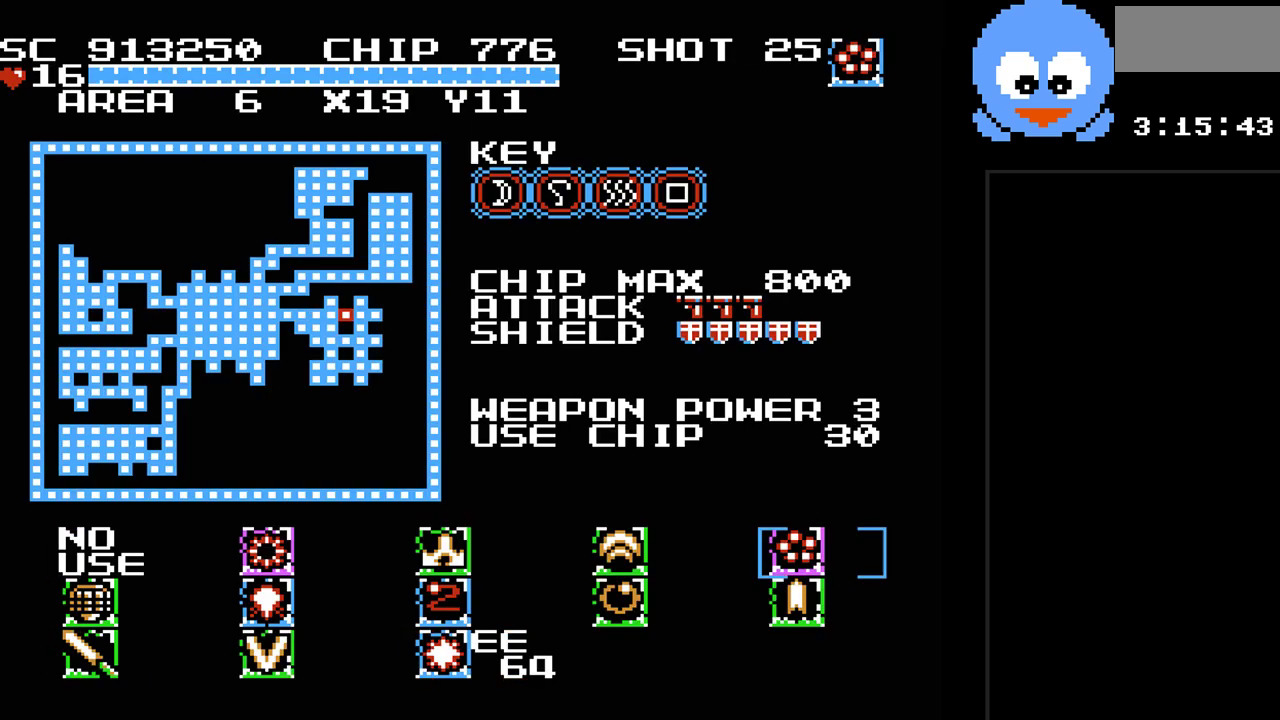
{"buttons": [], "events": []}
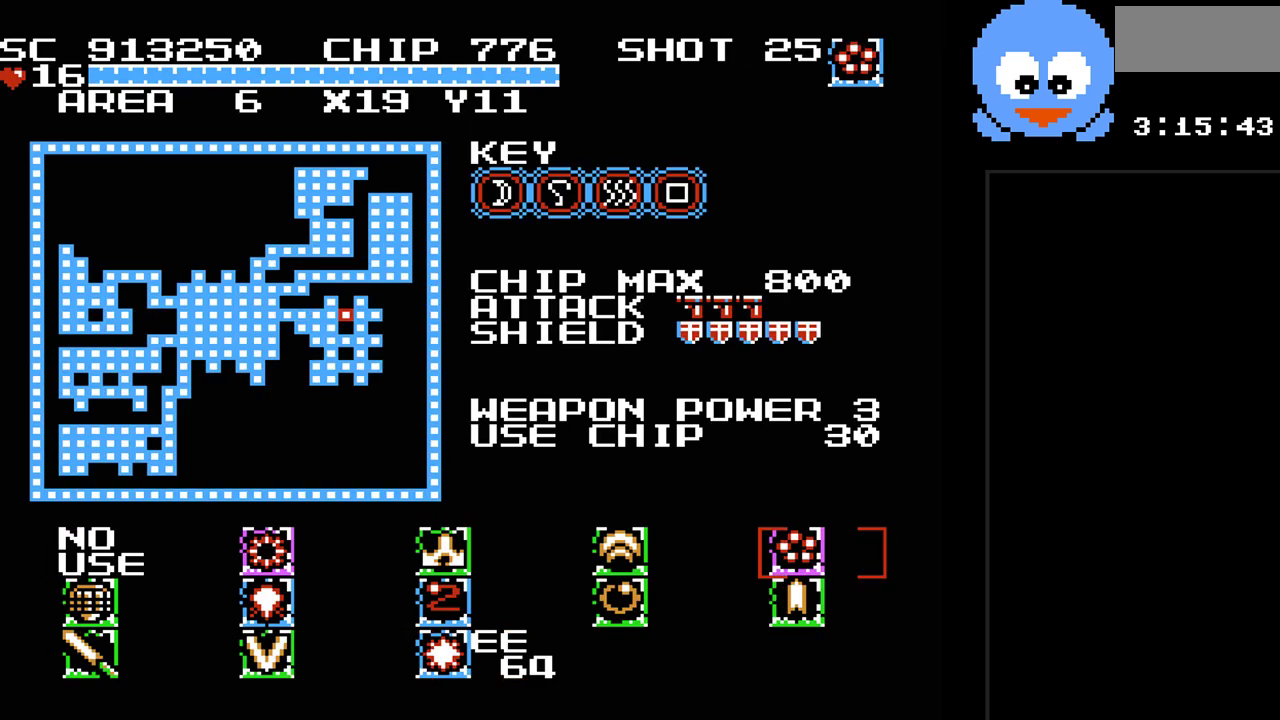
{"buttons": ["DPAD_LEFT"], "events": [[400, "DPAD_LEFT", "down"]]}
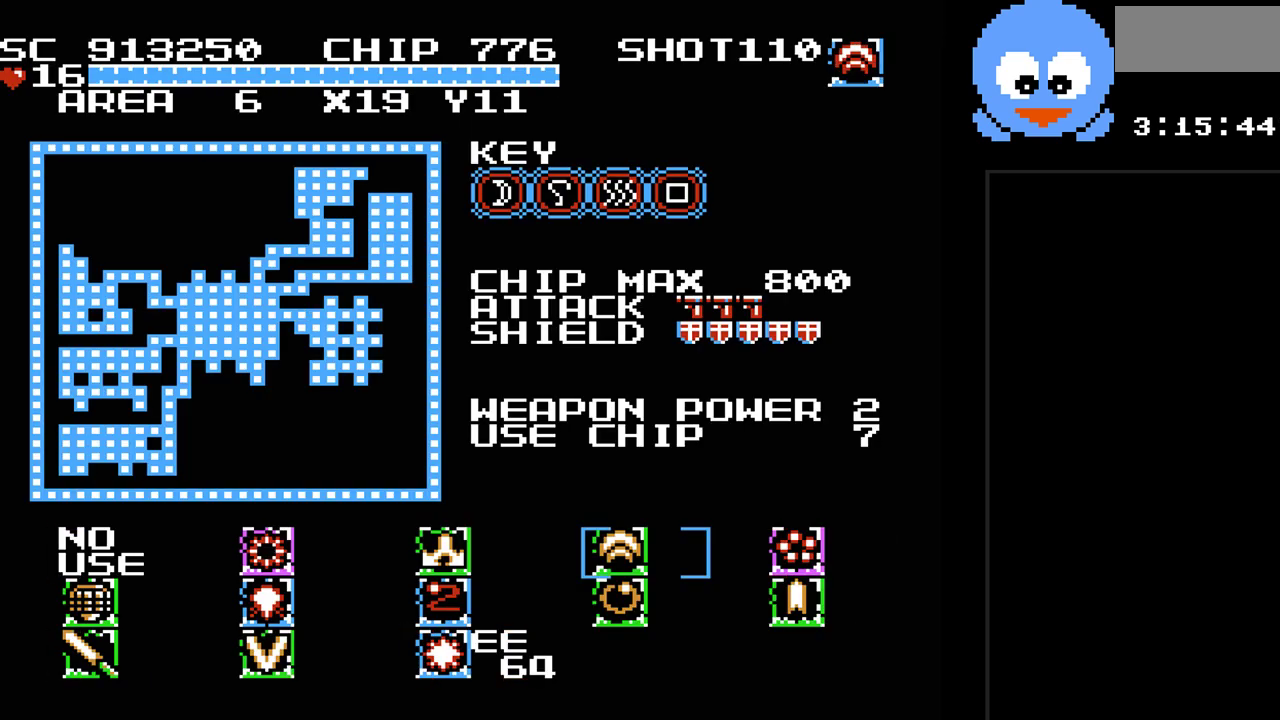
{"buttons": [], "events": [[50, "DPAD_LEFT", "up"], [150, "DPAD_RIGHT", "down"], [283, "DPAD_RIGHT", "up"]]}
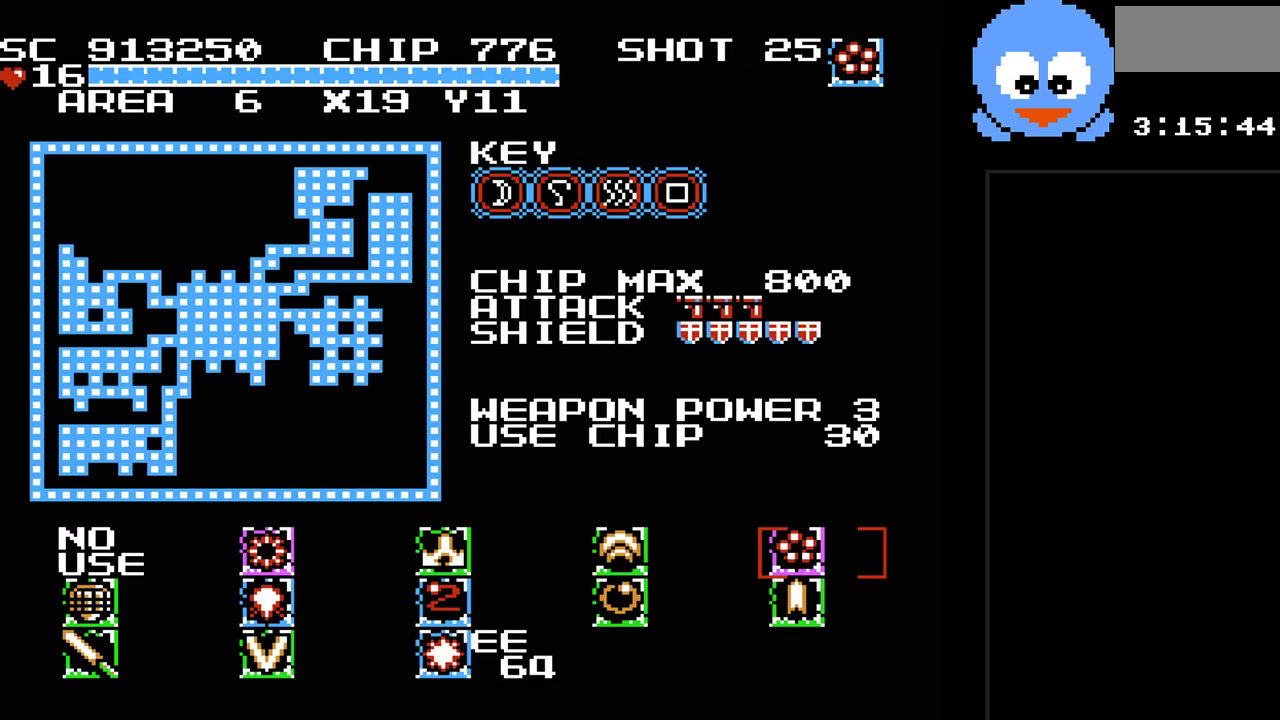
{"buttons": [], "events": []}
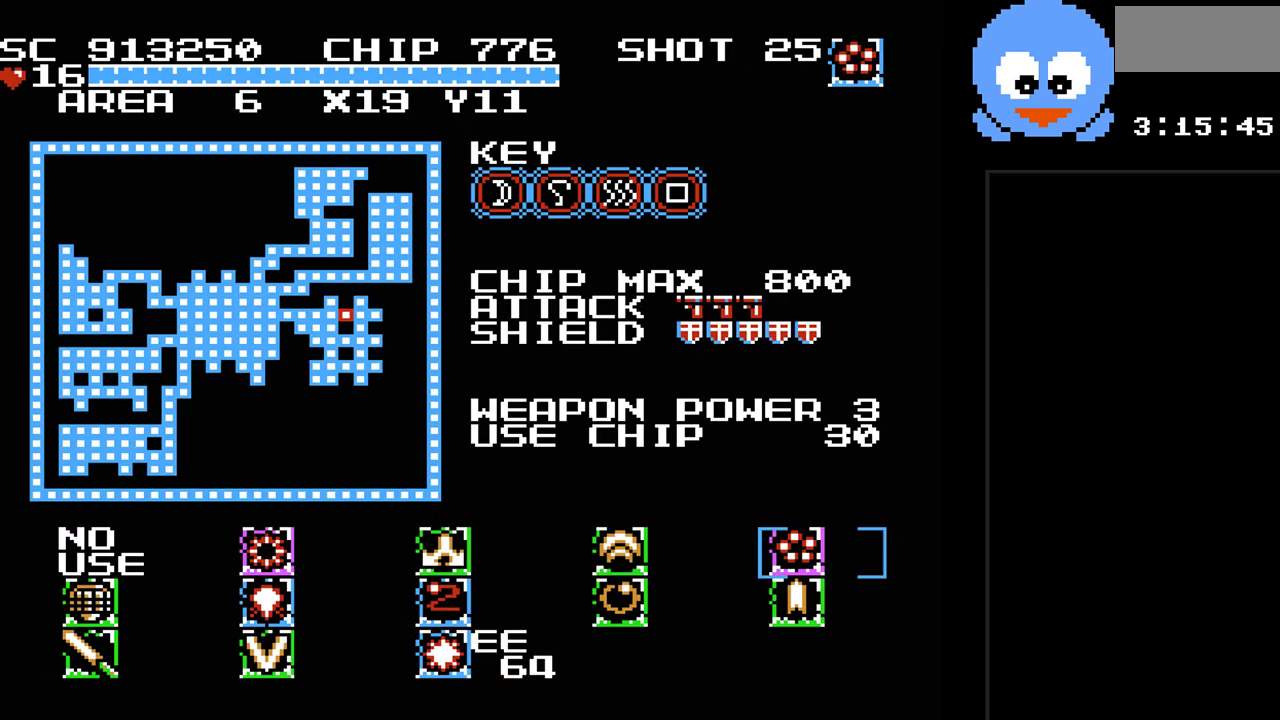
{"buttons": ["DPAD_LEFT"], "events": [[433, "DPAD_LEFT", "down"]]}
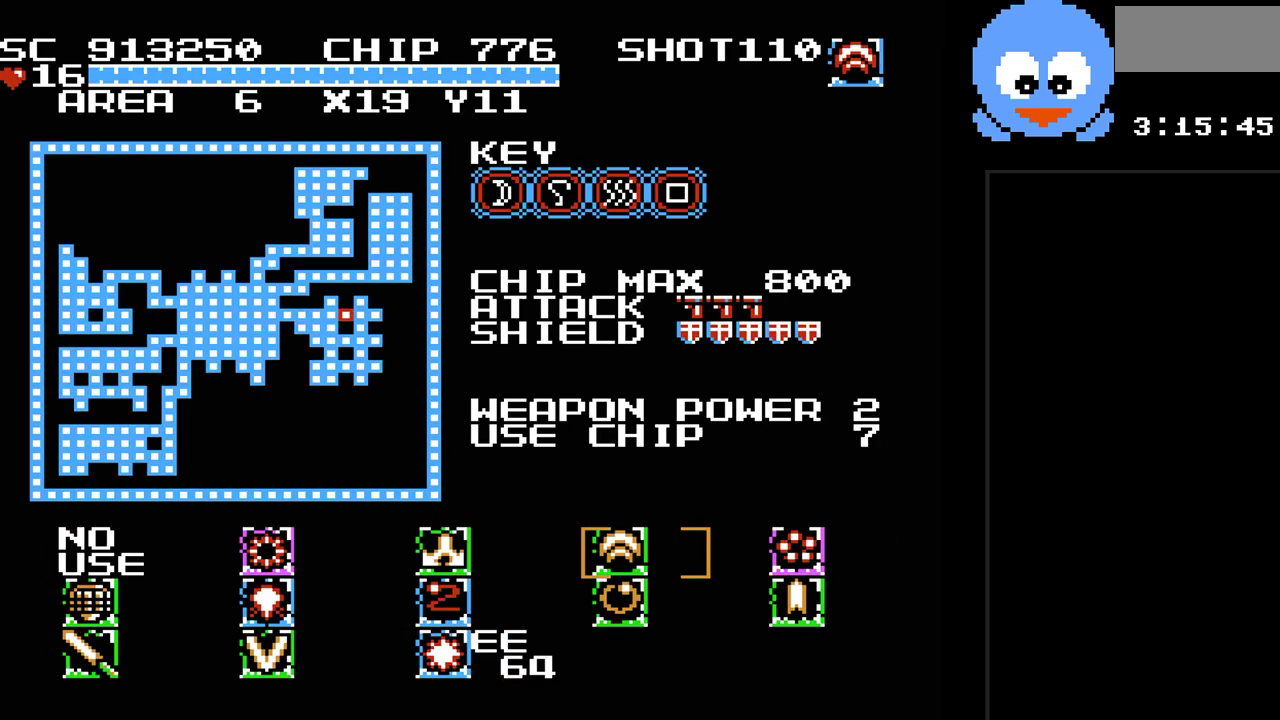
{"buttons": [], "events": [[33, "DPAD_LEFT", "up"], [117, "DPAD_LEFT", "down"], [183, "DPAD_LEFT", "up"], [283, "DPAD_LEFT", "down"], [383, "DPAD_LEFT", "up"]]}
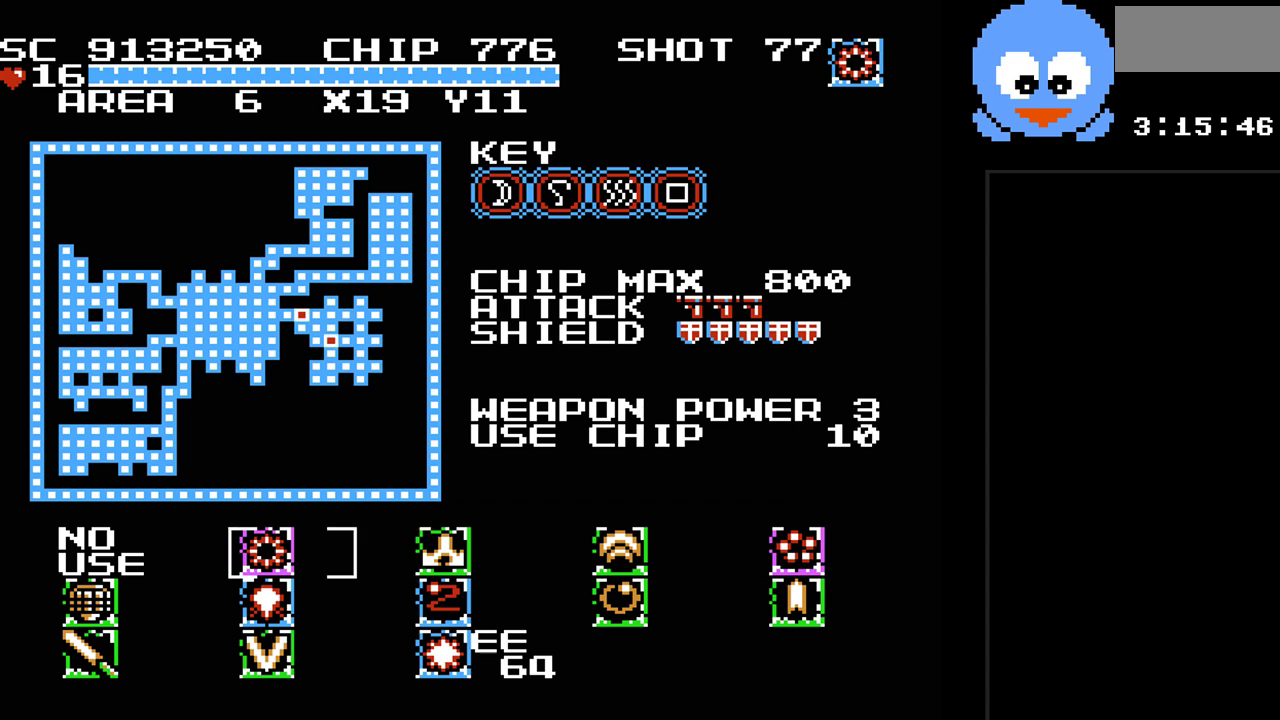
{"buttons": [], "events": []}
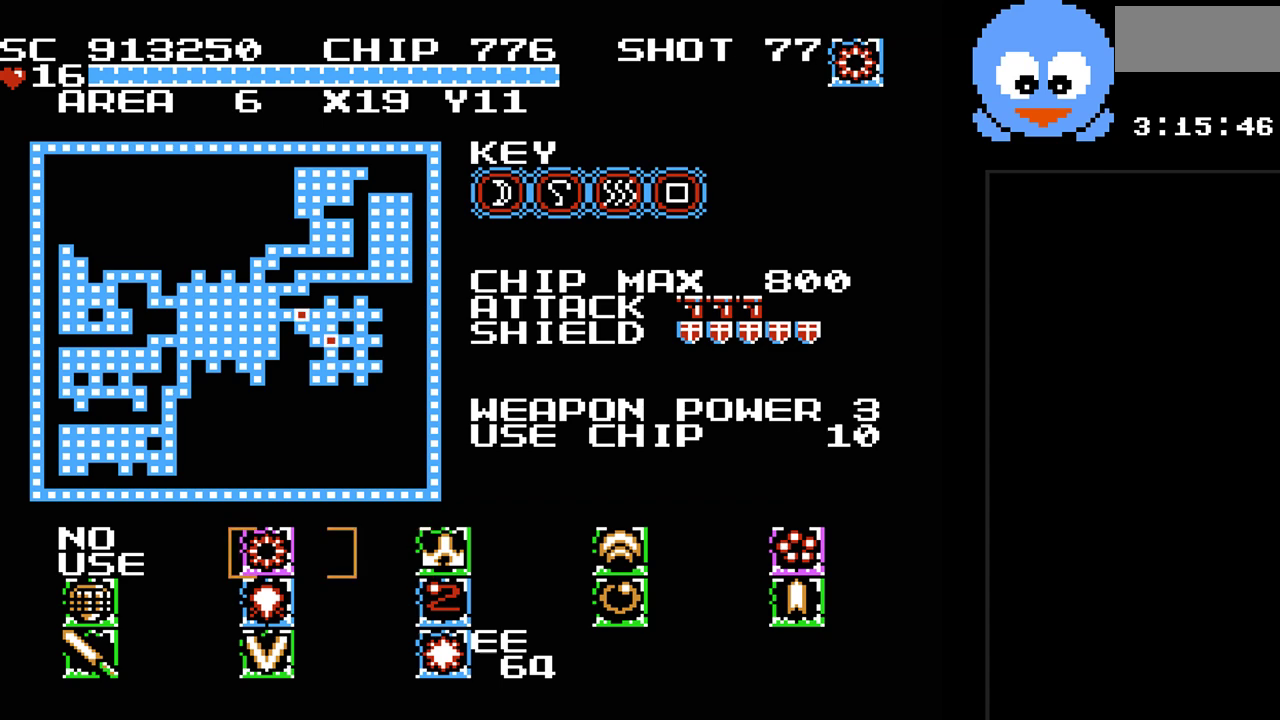
{"buttons": [], "events": []}
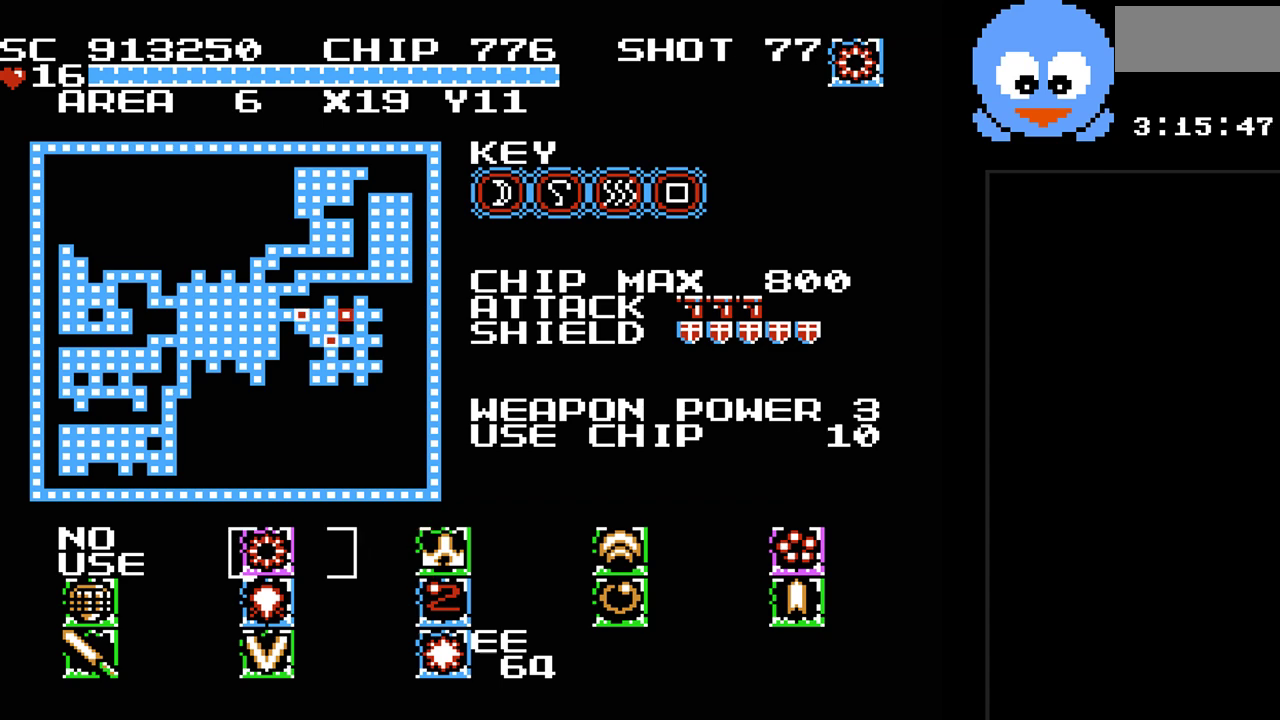
{"buttons": ["Y"], "events": [[383, "Y", "down"]]}
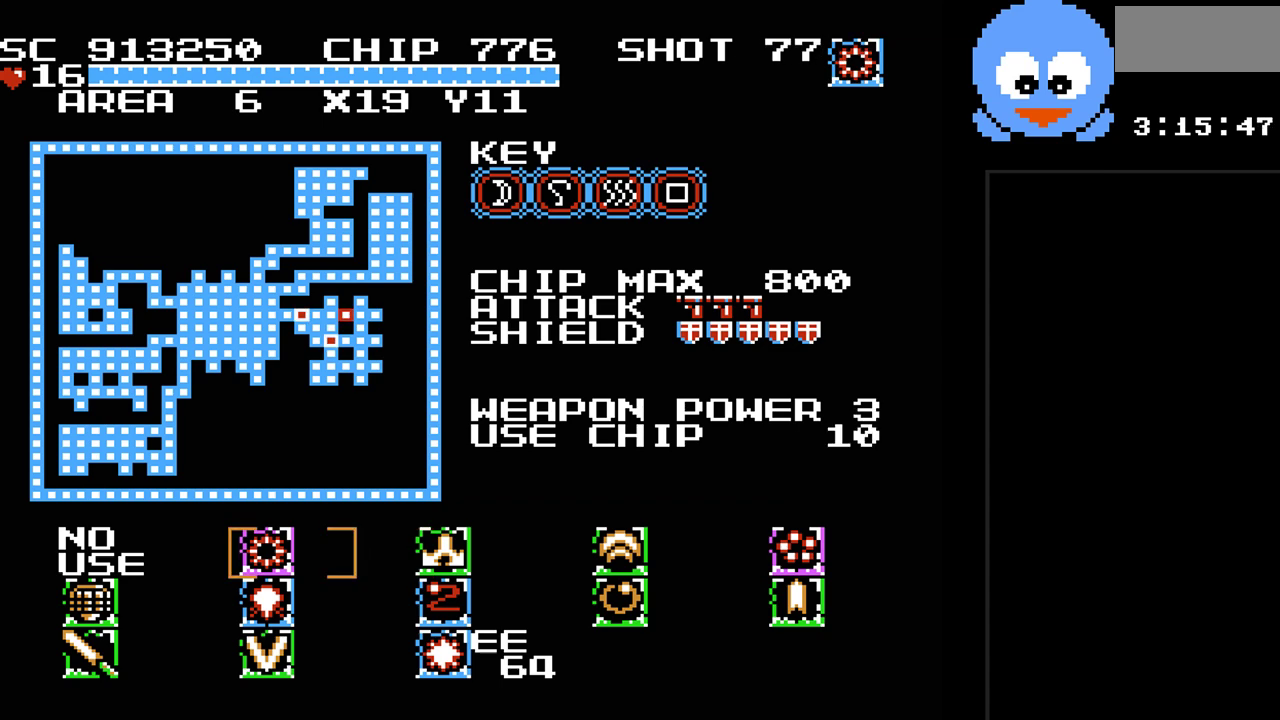
{"buttons": ["SELECT"], "events": [[67, "Y", "up"], [367, "SELECT", "down"]]}
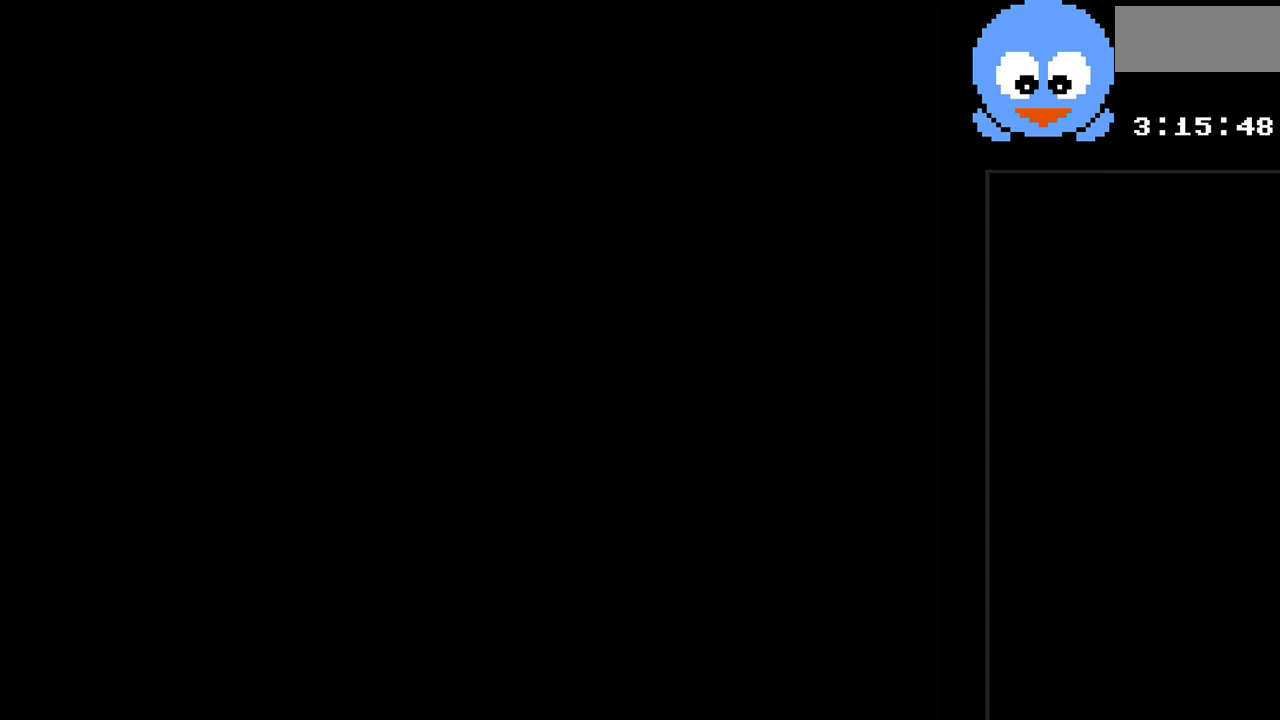
{"buttons": ["DPAD_DOWN", "DPAD_RIGHT"], "events": [[17, "SELECT", "up"], [250, "DPAD_DOWN", "down"], [400, "DPAD_RIGHT", "down"]]}
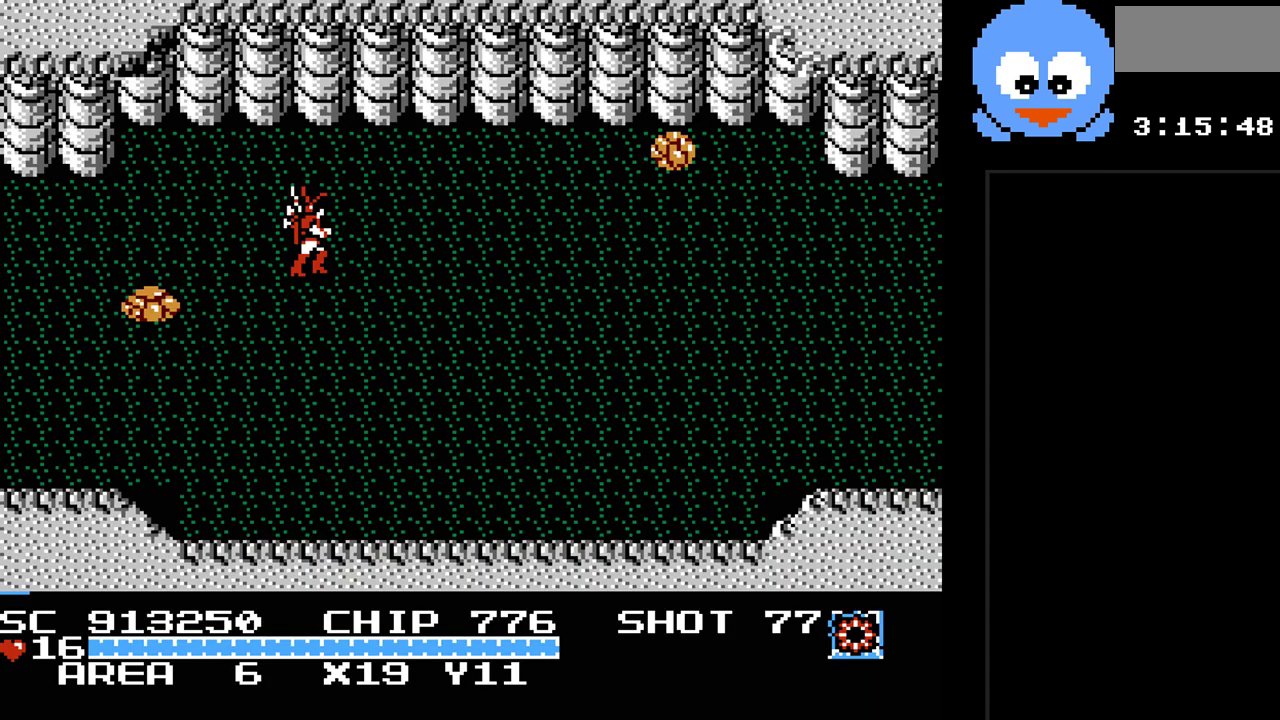
{"buttons": ["B"], "events": [[317, "DPAD_RIGHT", "up"], [350, "DPAD_DOWN", "up"], [350, "DPAD_LEFT", "down"], [450, "B", "down"], [483, "DPAD_LEFT", "up"]]}
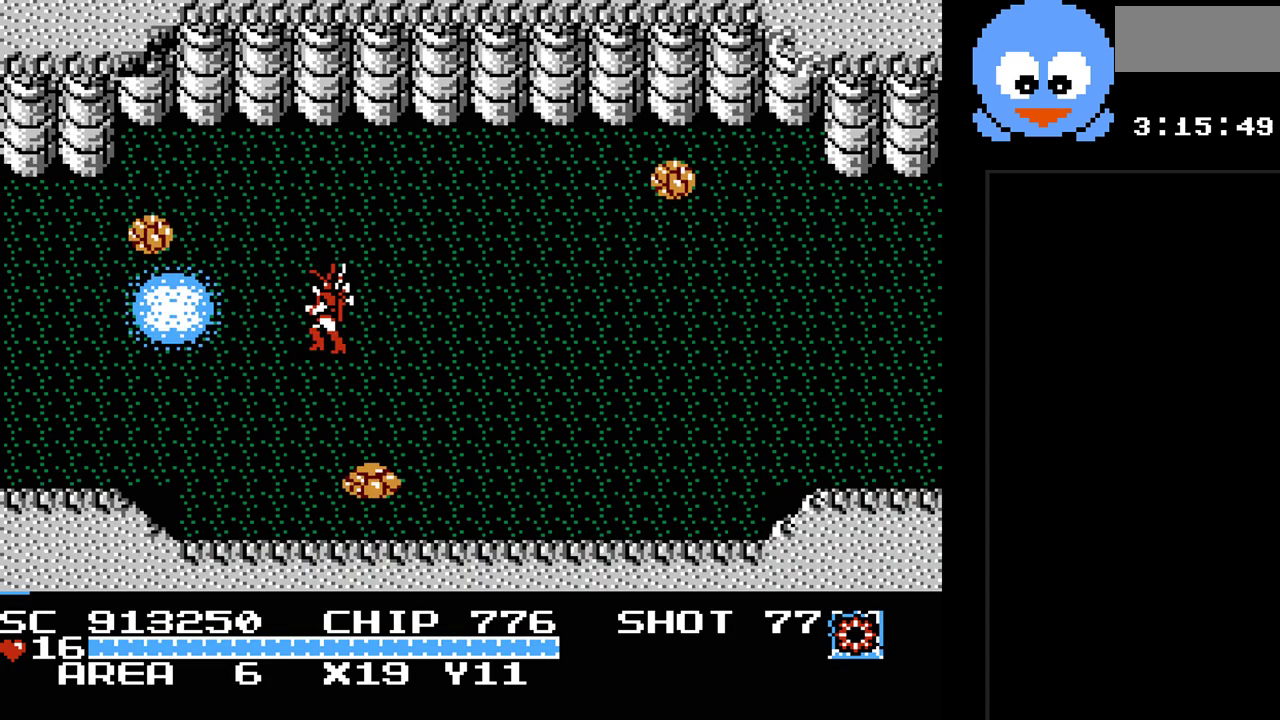
{"buttons": ["DPAD_DOWN", "DPAD_LEFT"], "events": [[150, "B", "up"], [150, "DPAD_DOWN", "down"], [150, "DPAD_LEFT", "down"]]}
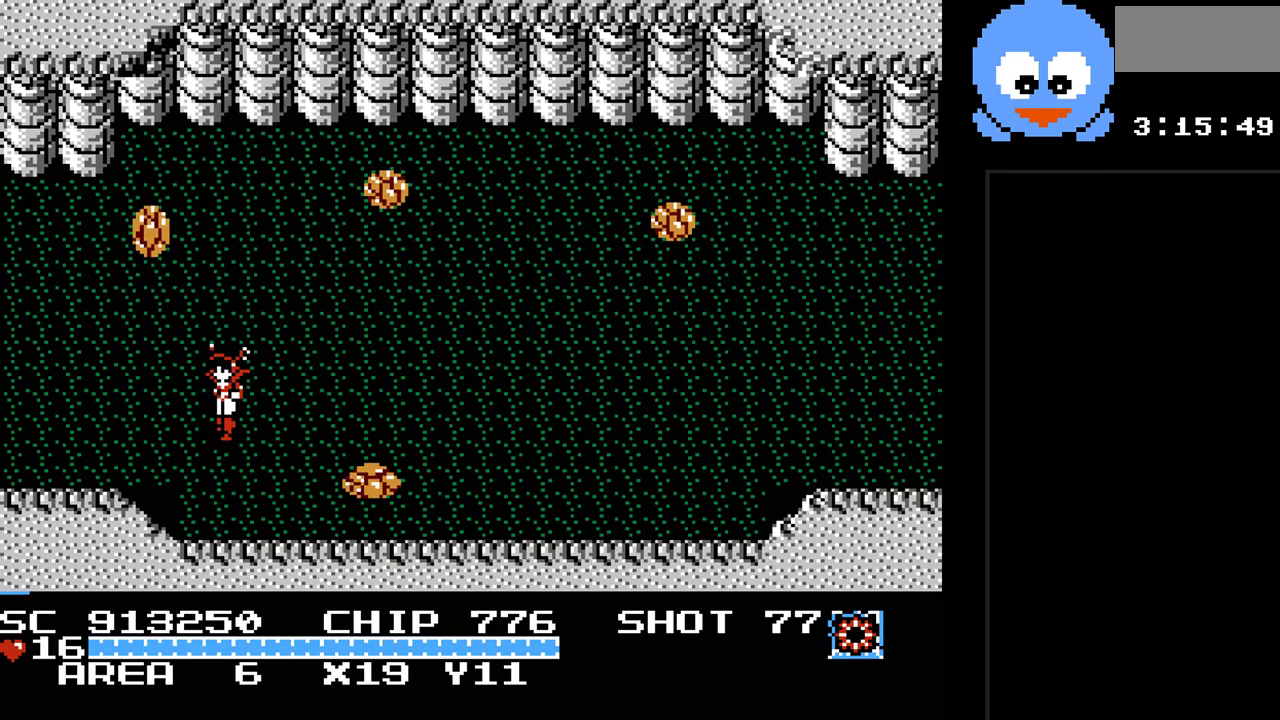
{"buttons": ["Y"], "events": [[33, "DPAD_LEFT", "up"], [33, "Y", "down"], [150, "DPAD_RIGHT", "down"], [183, "DPAD_DOWN", "up"], [283, "DPAD_RIGHT", "up"]]}
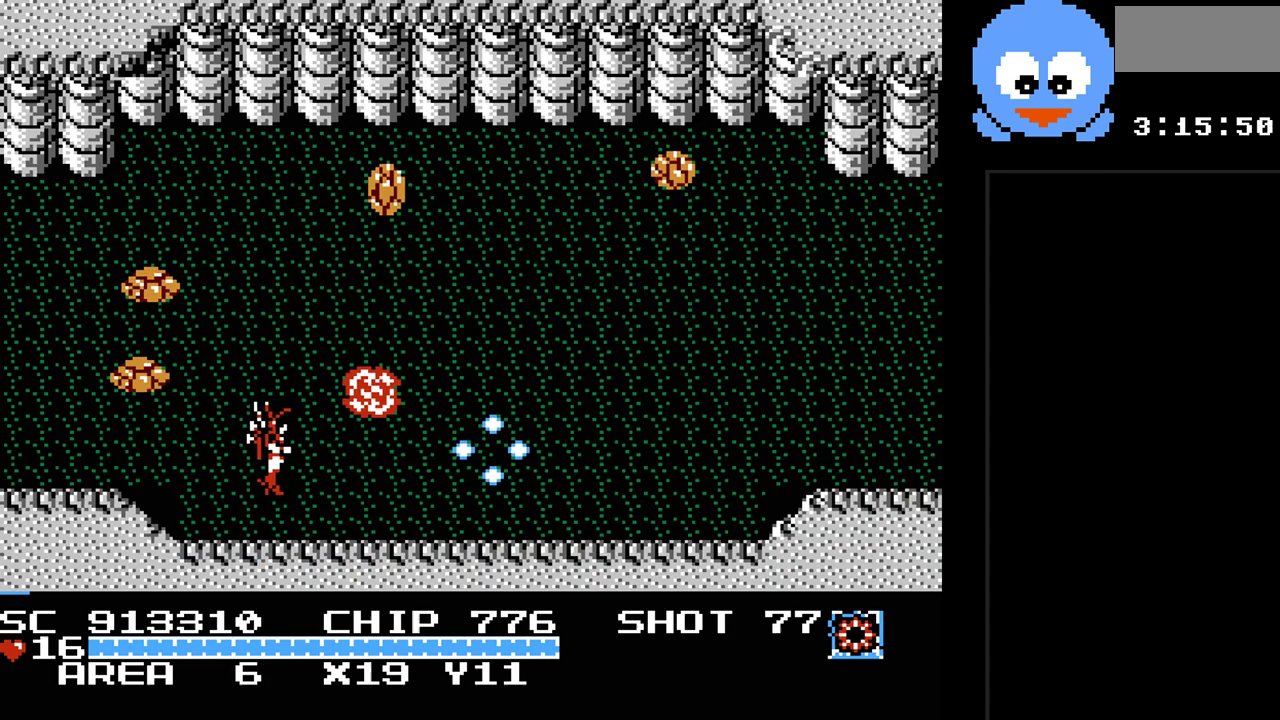
{"buttons": ["Y", "DPAD_UP"], "events": [[267, "DPAD_RIGHT", "down"], [383, "DPAD_RIGHT", "up"], [383, "DPAD_UP", "down"]]}
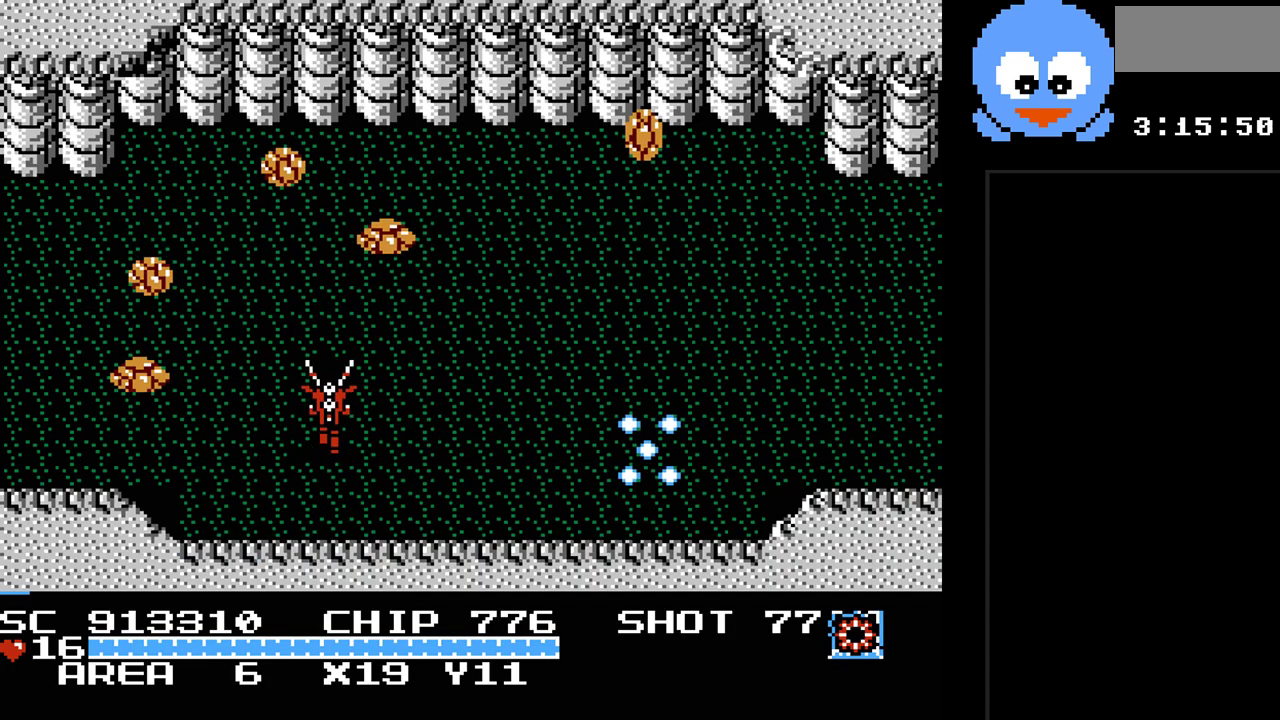
{"buttons": ["Y"], "events": [[50, "DPAD_UP", "up"]]}
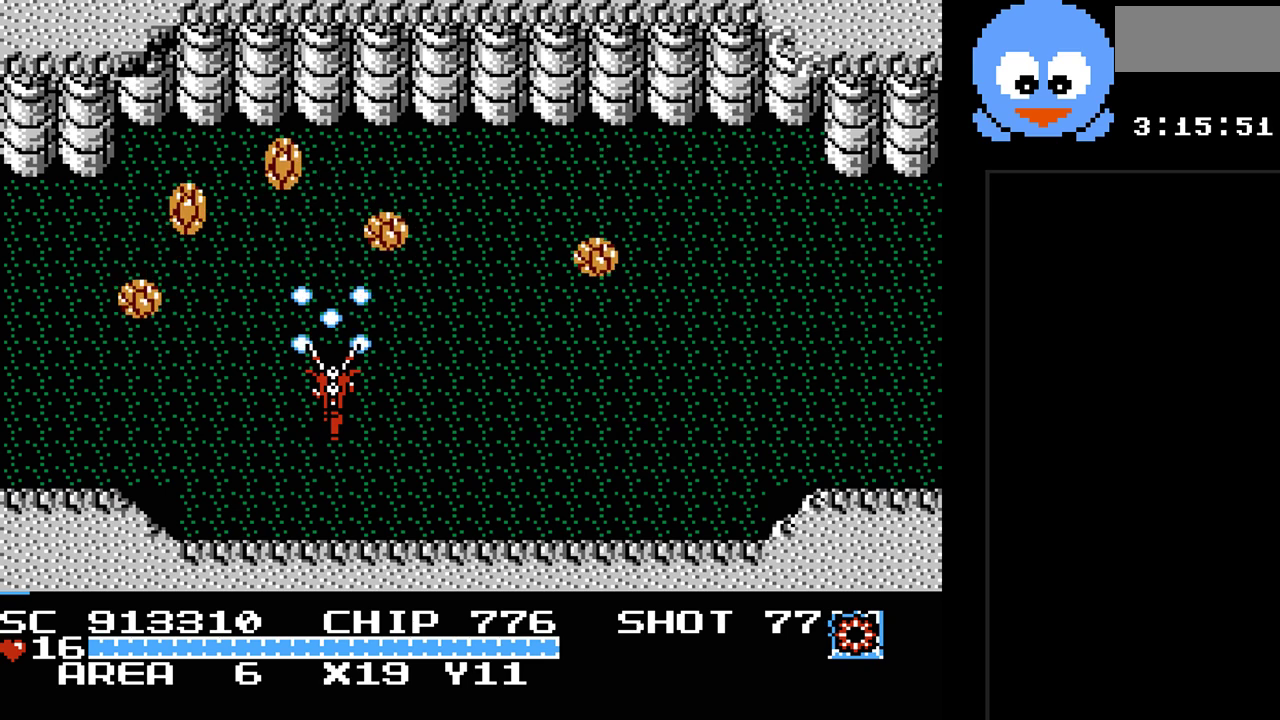
{"buttons": ["Y", "DPAD_DOWN", "DPAD_RIGHT"], "events": [[283, "DPAD_DOWN", "down"], [417, "DPAD_RIGHT", "down"]]}
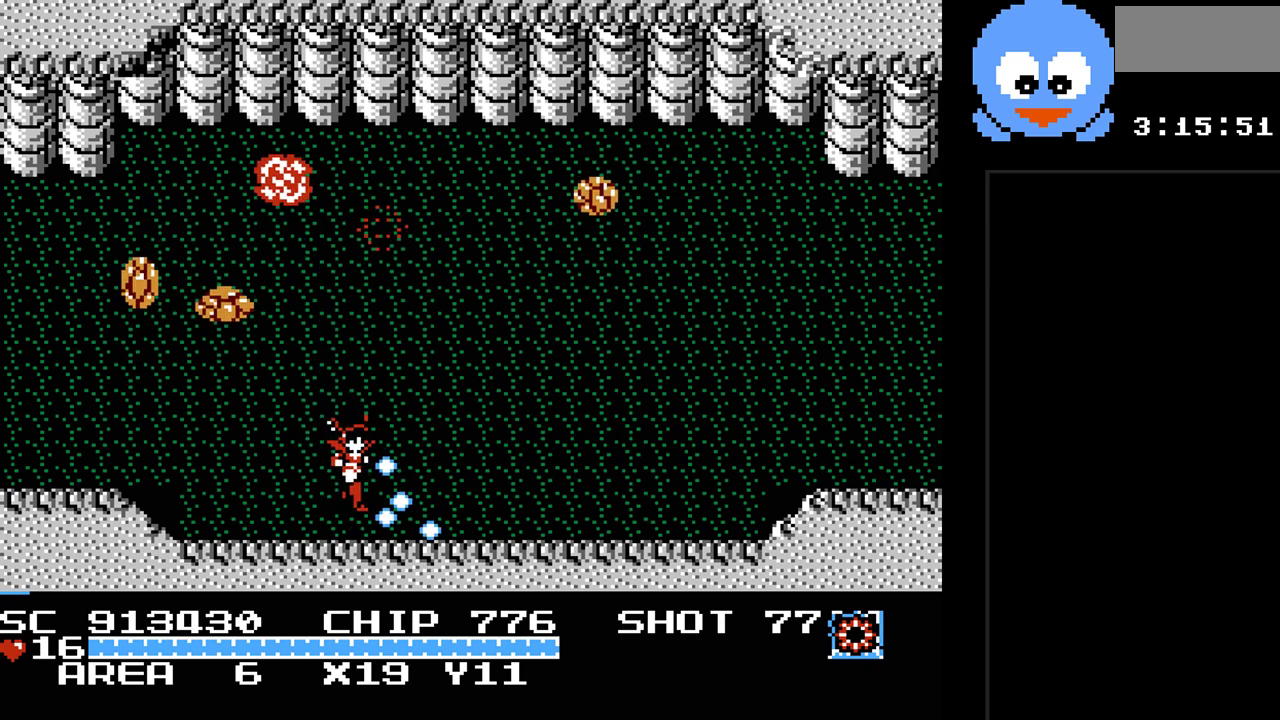
{"buttons": ["Y", "DPAD_UP", "DPAD_LEFT"], "events": [[17, "DPAD_DOWN", "up"], [67, "DPAD_UP", "down"], [233, "DPAD_RIGHT", "up"], [300, "DPAD_LEFT", "down"]]}
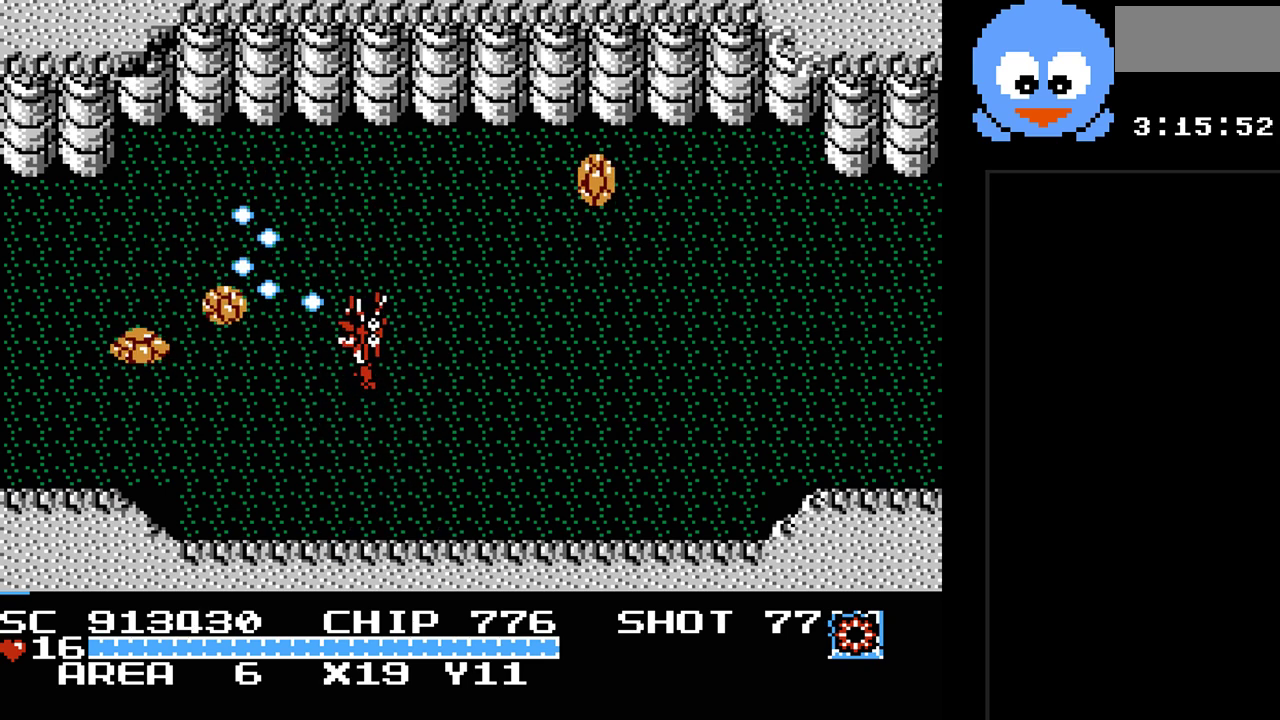
{"buttons": ["Y"], "events": [[50, "DPAD_UP", "up"], [150, "DPAD_LEFT", "up"]]}
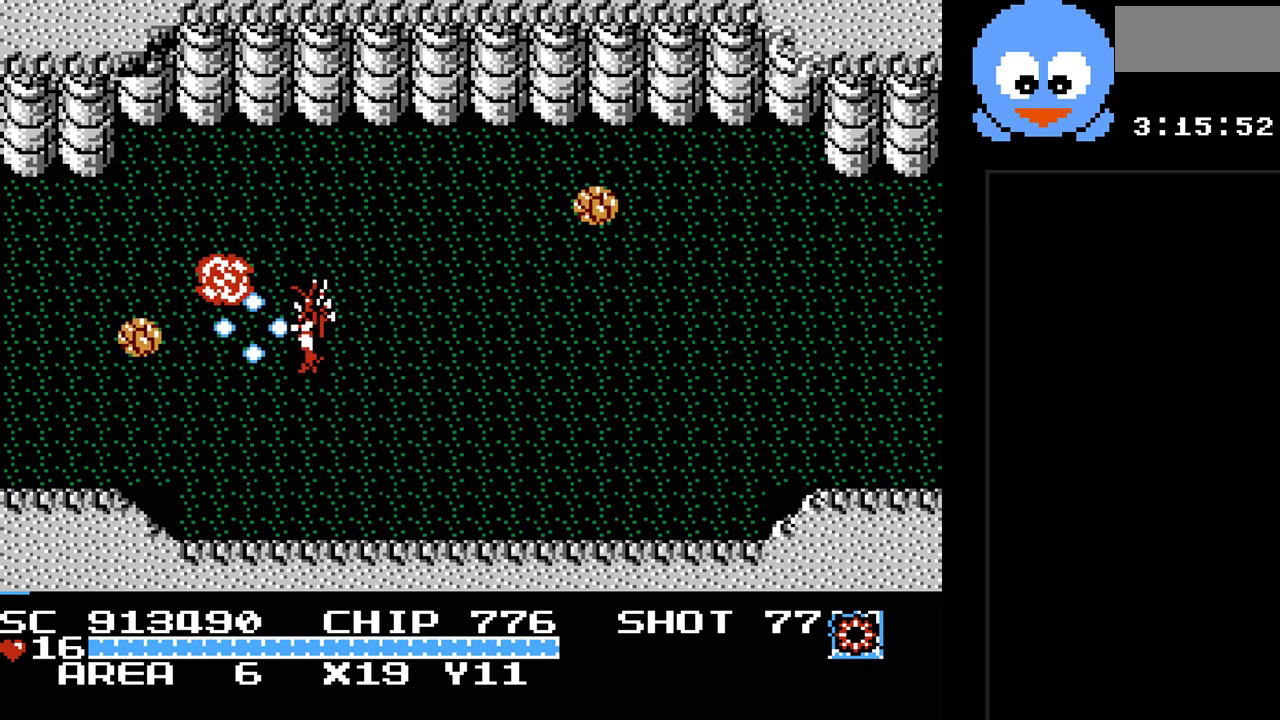
{"buttons": ["Y", "DPAD_UP"], "events": [[483, "DPAD_UP", "down"]]}
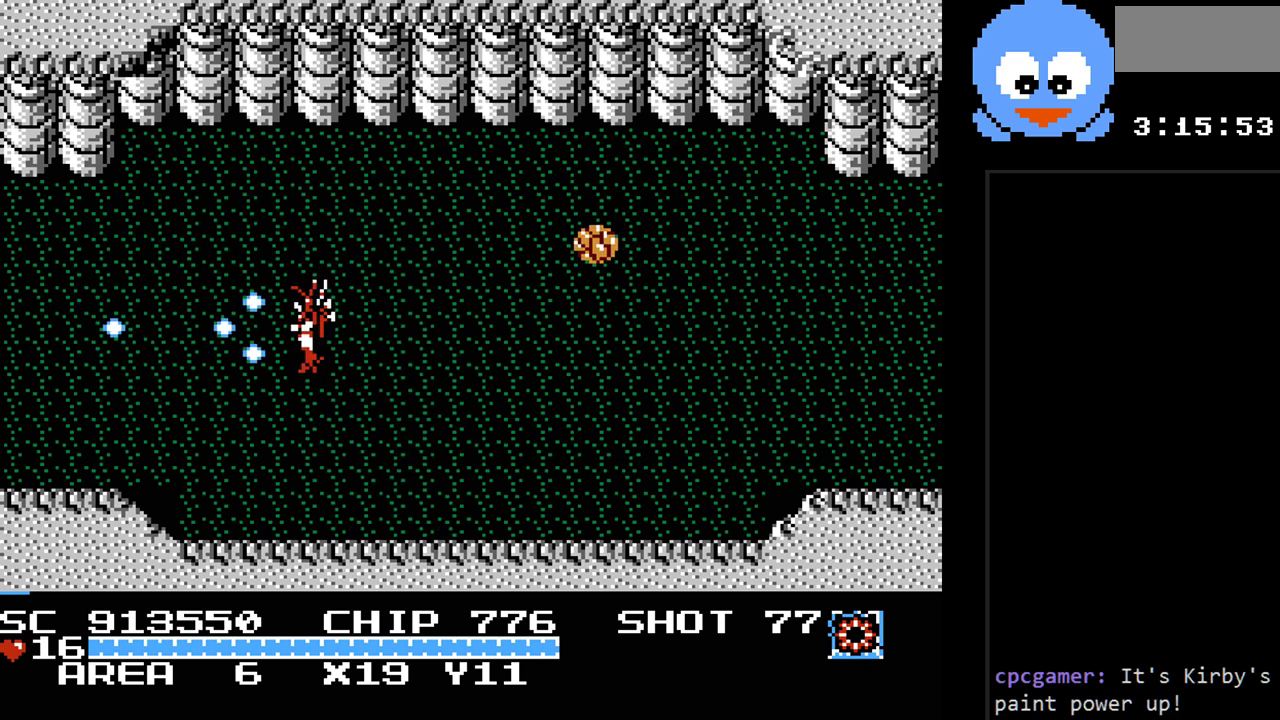
{"buttons": ["Y"], "events": [[50, "Y", "up"], [117, "DPAD_RIGHT", "down"], [167, "Y", "down"], [200, "DPAD_UP", "up"], [433, "DPAD_RIGHT", "up"]]}
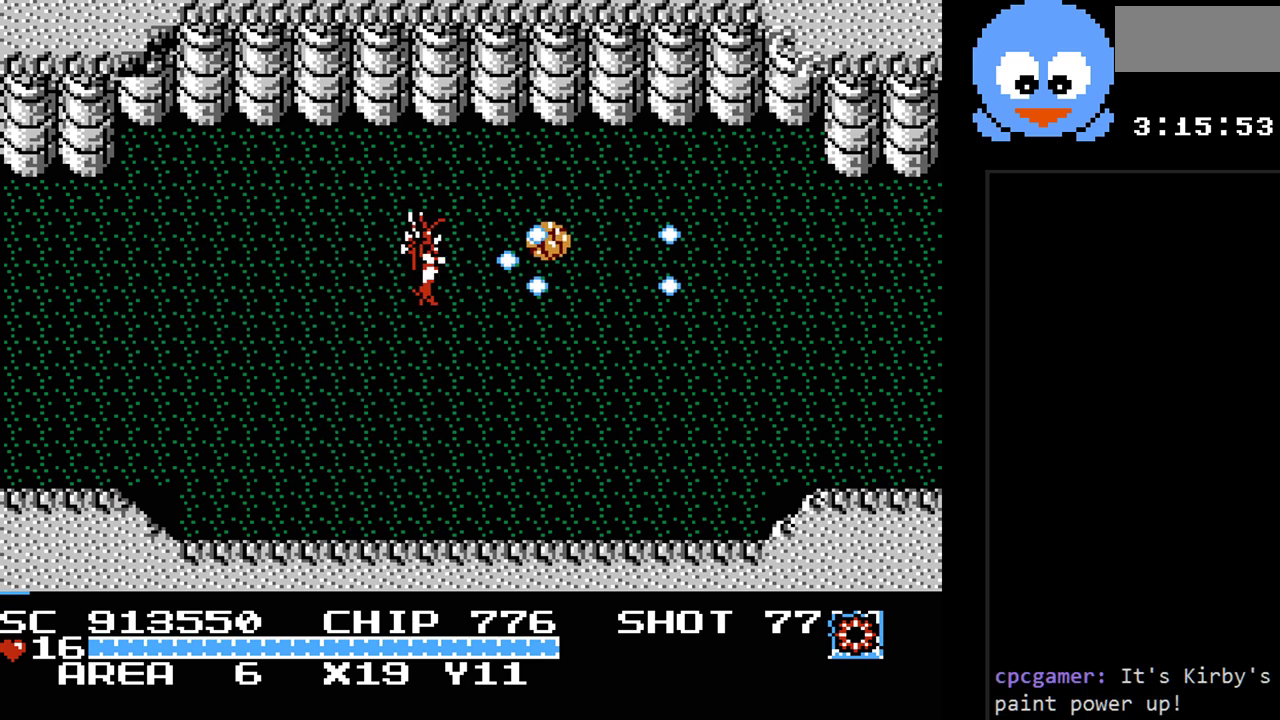
{"buttons": ["DPAD_RIGHT"], "events": [[500, "DPAD_RIGHT", "down"], [500, "Y", "up"]]}
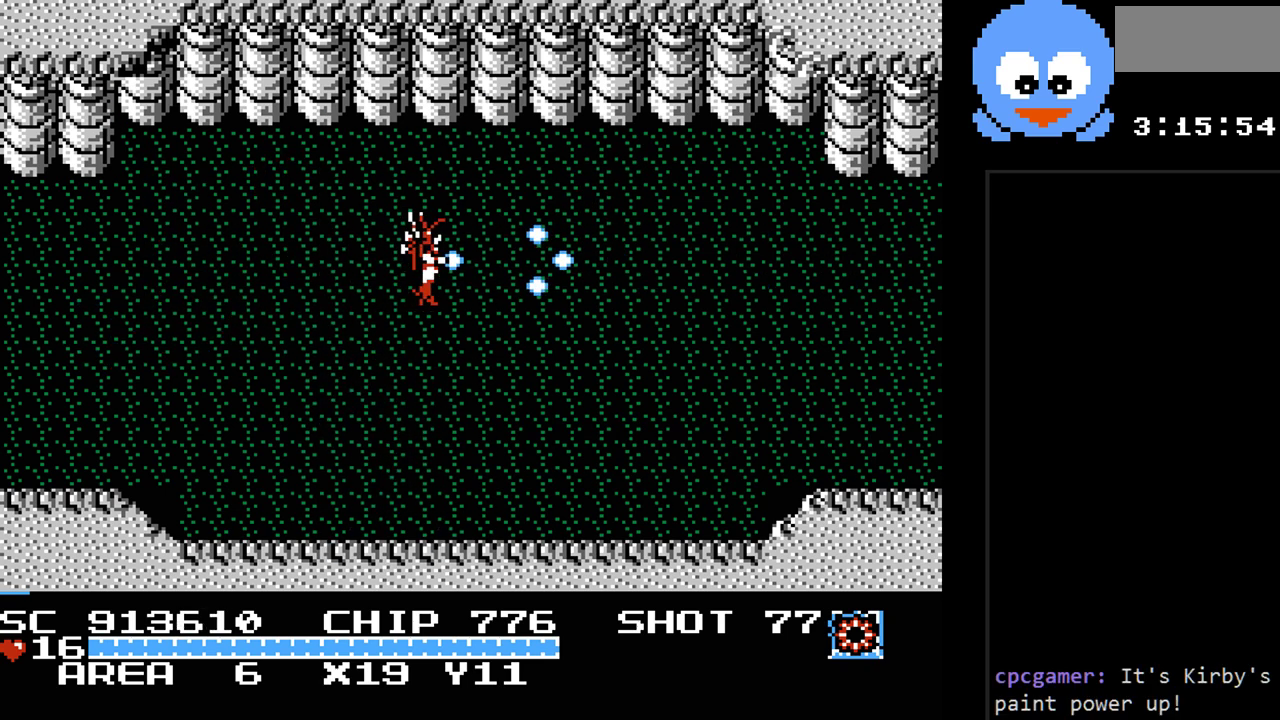
{"buttons": ["DPAD_LEFT"], "events": [[267, "DPAD_UP", "down"], [300, "DPAD_RIGHT", "up"], [333, "DPAD_LEFT", "down"], [417, "DPAD_UP", "up"]]}
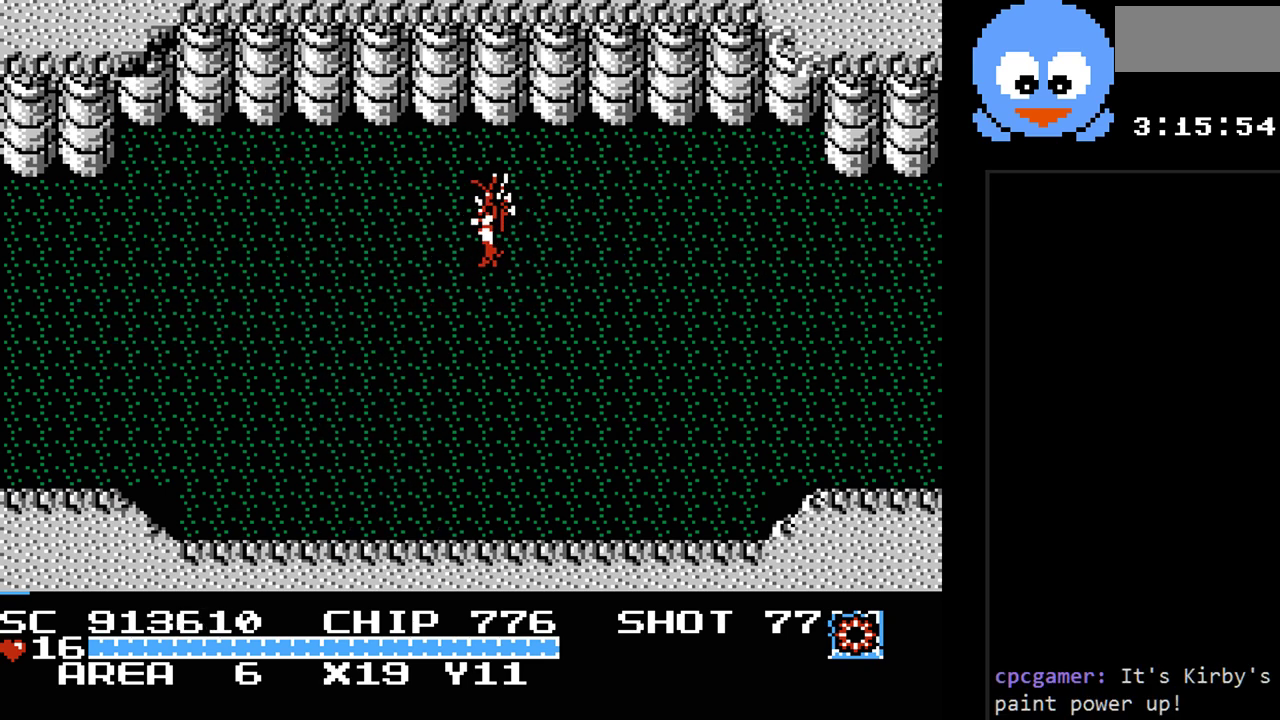
{"buttons": ["DPAD_LEFT"], "events": []}
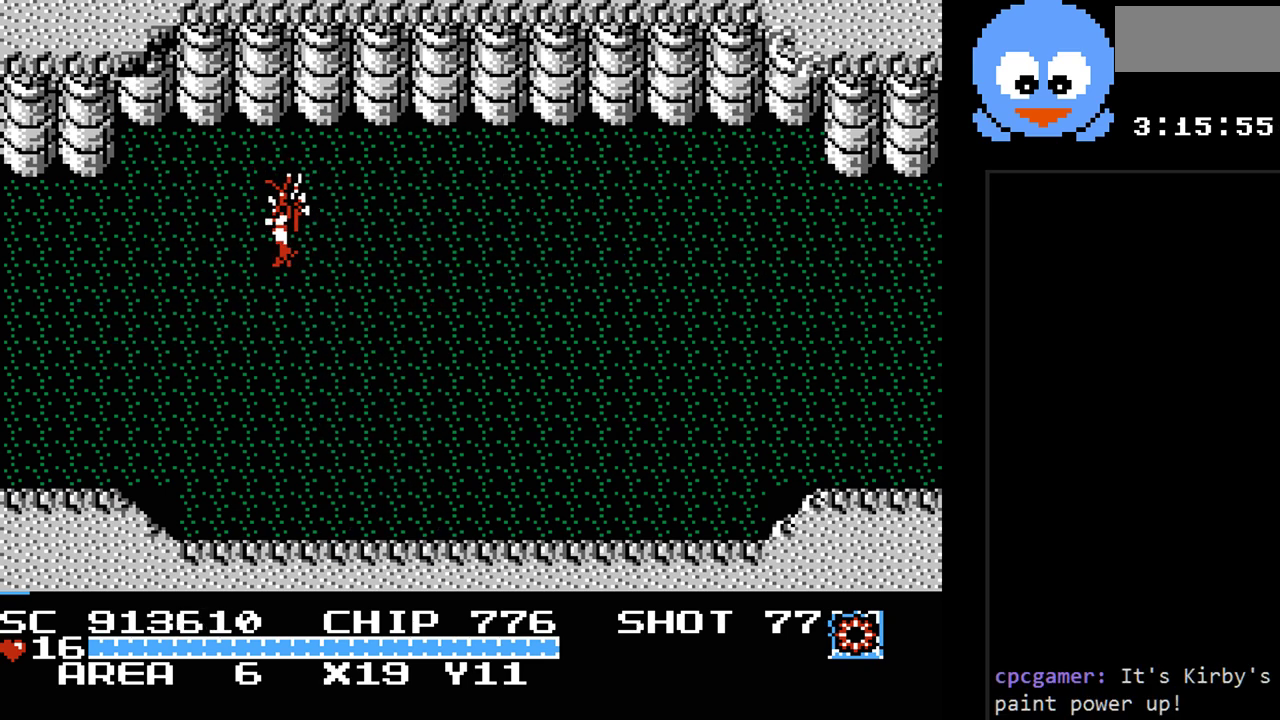
{"buttons": ["DPAD_LEFT"], "events": [[133, "DPAD_DOWN", "down"], [283, "DPAD_DOWN", "up"]]}
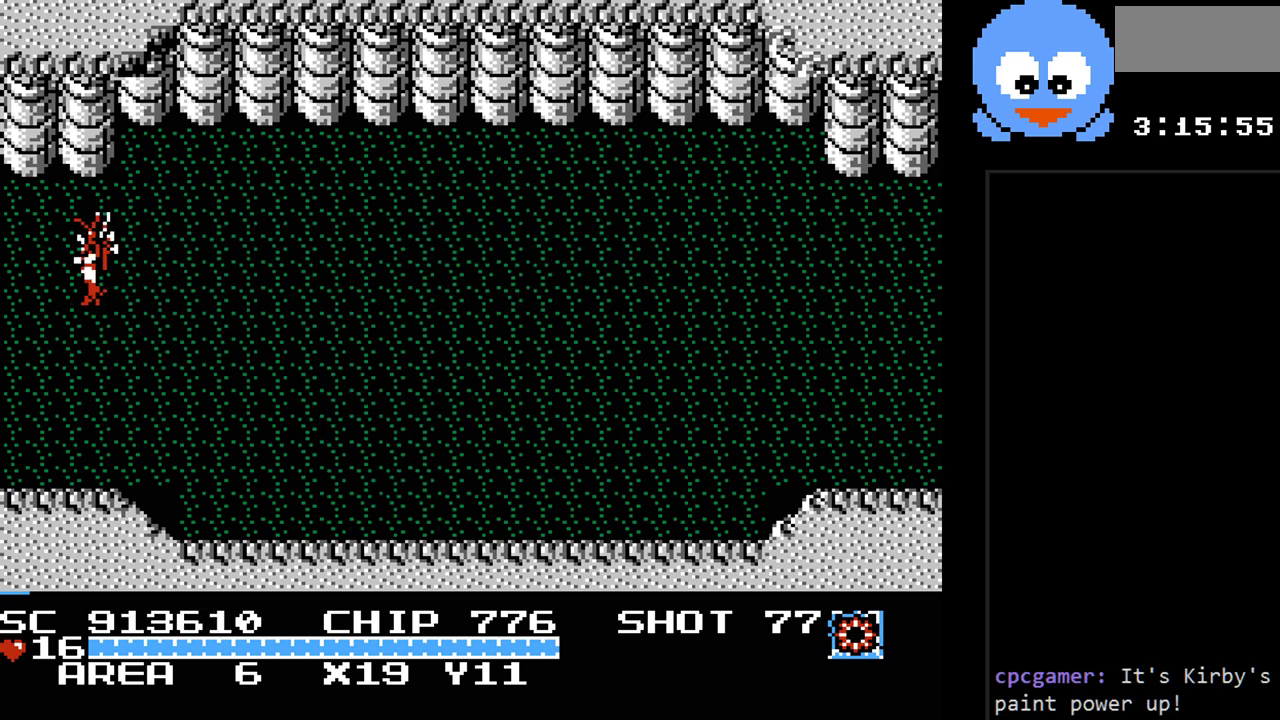
{"buttons": ["DPAD_LEFT"], "events": []}
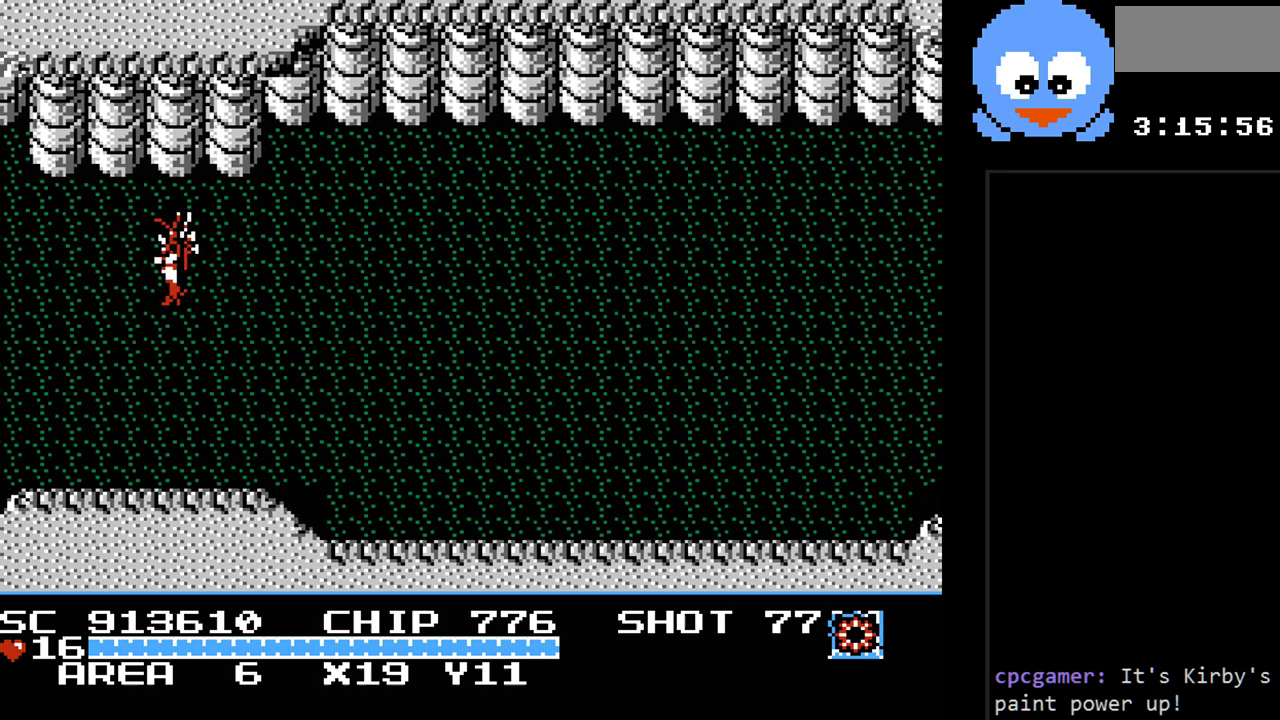
{"buttons": ["DPAD_LEFT"], "events": [[50, "DPAD_LEFT", "up"], [433, "DPAD_LEFT", "down"]]}
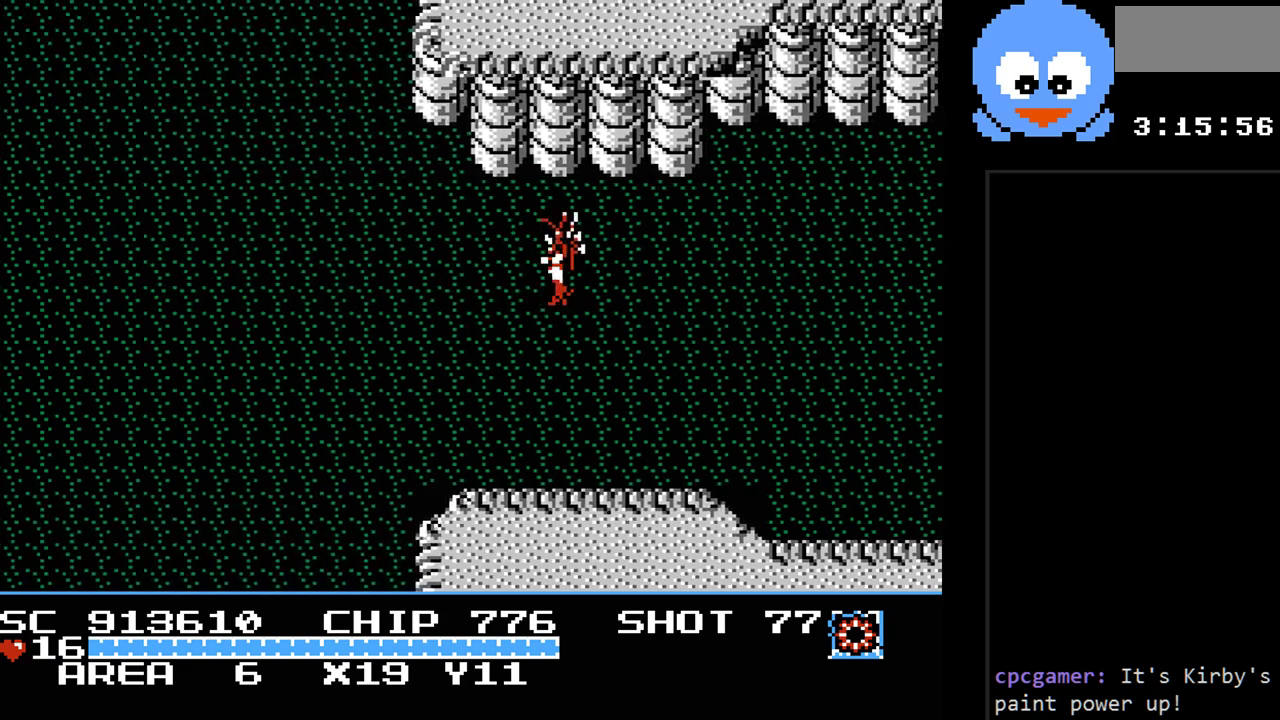
{"buttons": ["DPAD_UP", "DPAD_LEFT"], "events": [[450, "DPAD_UP", "down"]]}